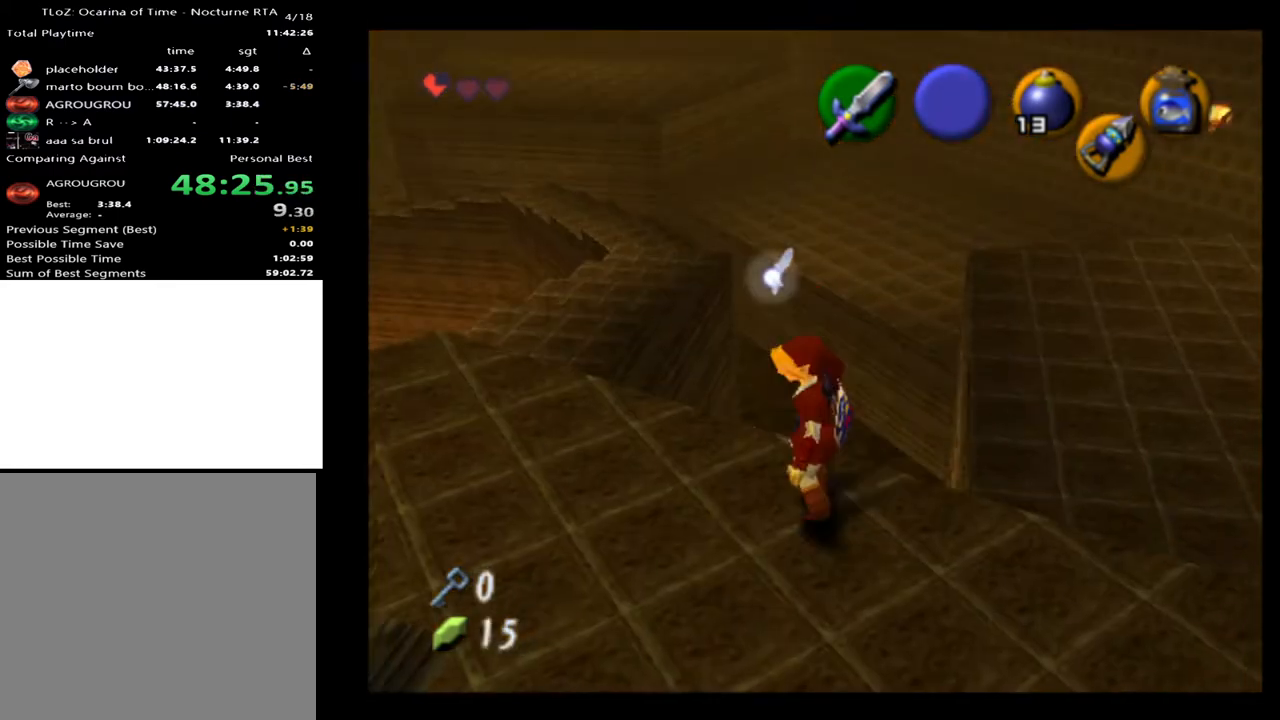
Gameplay with a controller (Xbox layout); each line is a JSON object with the inputs held at the frame after it. "events" lists button and stick changes between this image and that frame as [ms after this image, input, new state], when the widget could be followed in between. Not read: L1 L3 R1 R3.
{"buttons": ["L2"], "left_stick": "center", "right_stick": "center", "events": [[233, "A", "down"], [233, "left_stick", "right"], [367, "A", "up"], [400, "left_stick", "center"]]}
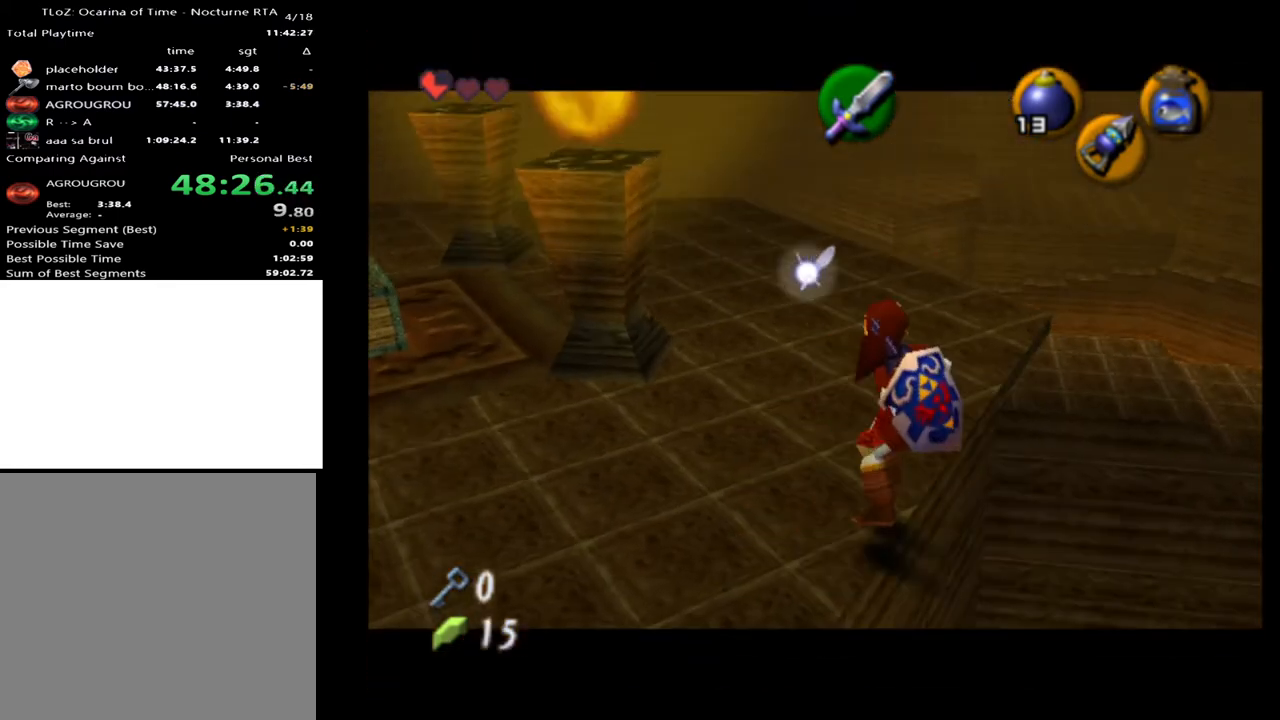
{"buttons": [], "left_stick": "center", "right_stick": "center", "events": [[100, "left_stick", "left"], [300, "L2", "up"], [300, "left_stick", "center"]]}
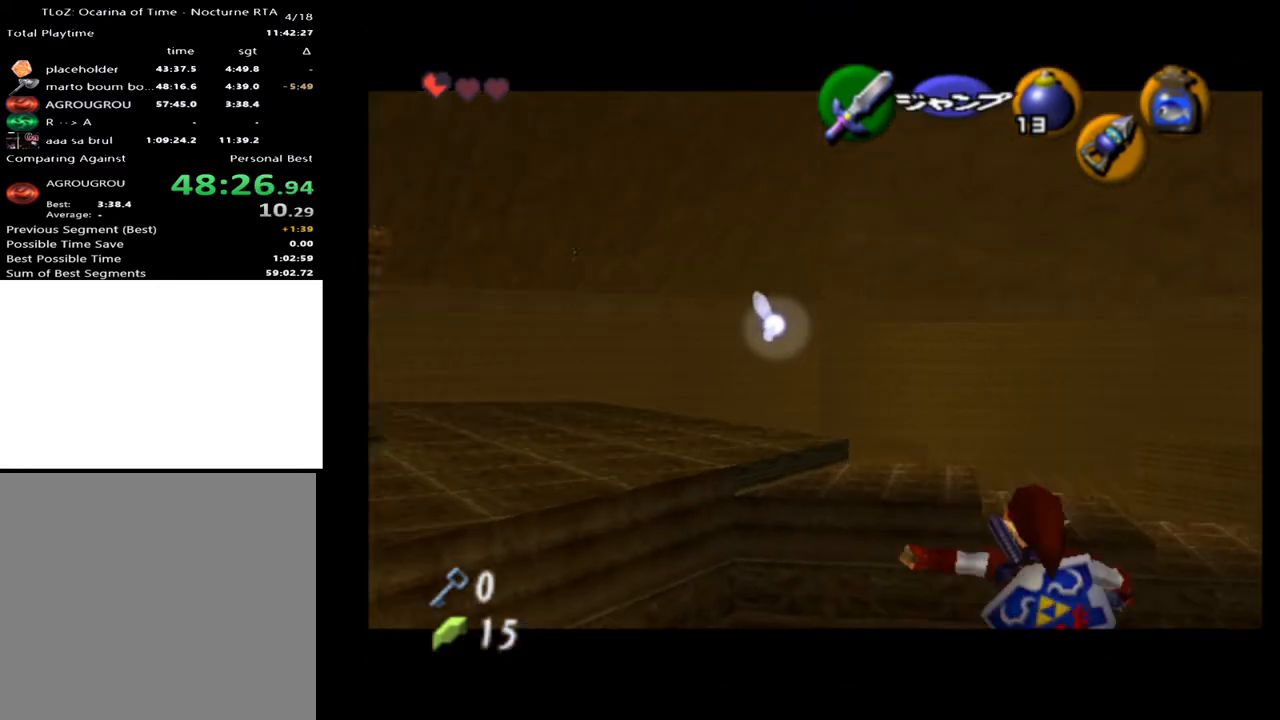
{"buttons": ["A"], "left_stick": "up", "right_stick": "center", "events": [[233, "left_stick", "up"], [500, "A", "down"]]}
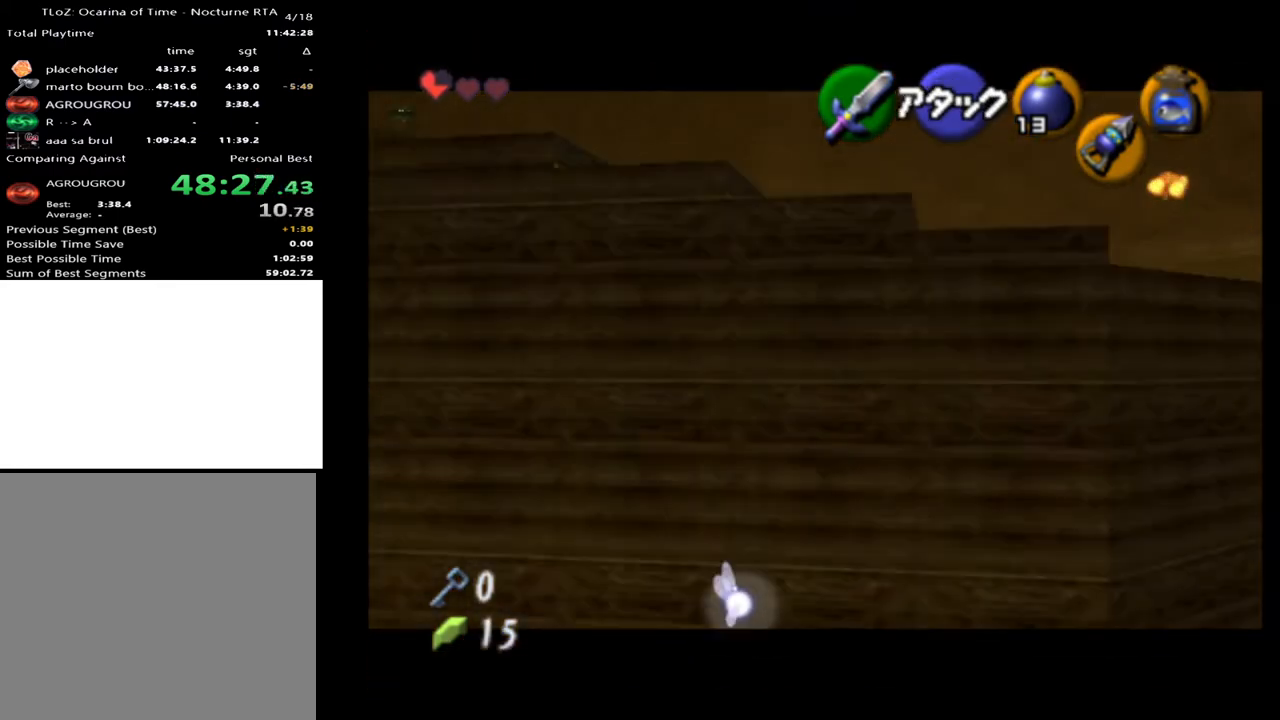
{"buttons": [], "left_stick": "up", "right_stick": "center", "events": [[100, "A", "up"], [167, "A", "down"], [200, "A", "up"]]}
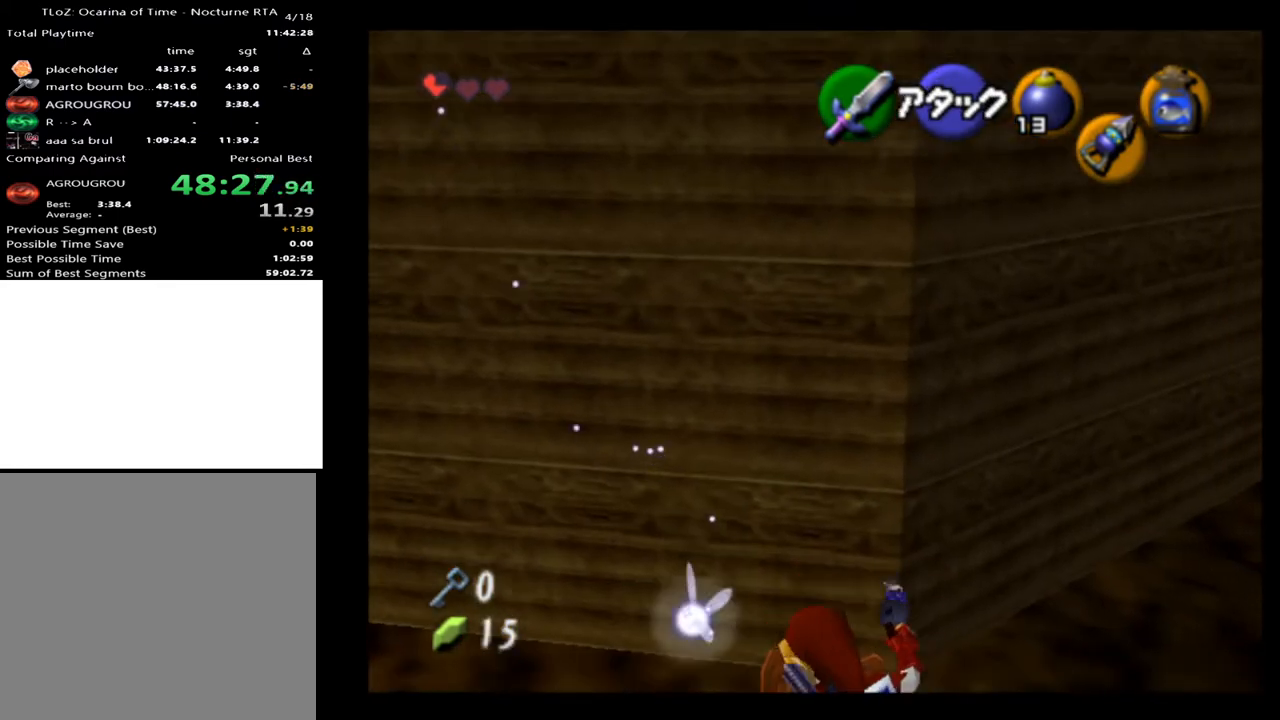
{"buttons": [], "left_stick": "left", "right_stick": "center", "events": [[33, "left_stick", "center"], [233, "left_stick", "left"]]}
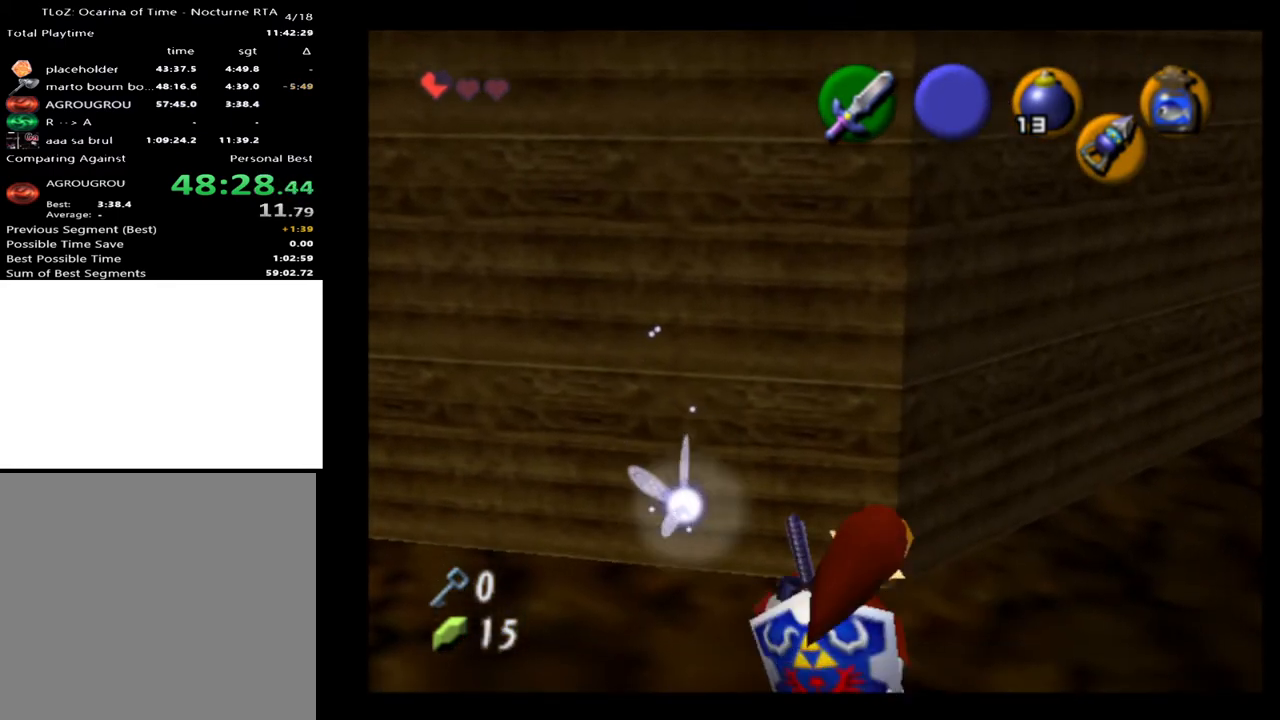
{"buttons": [], "left_stick": "up-left", "right_stick": "center", "events": [[200, "left_stick", "up-left"]]}
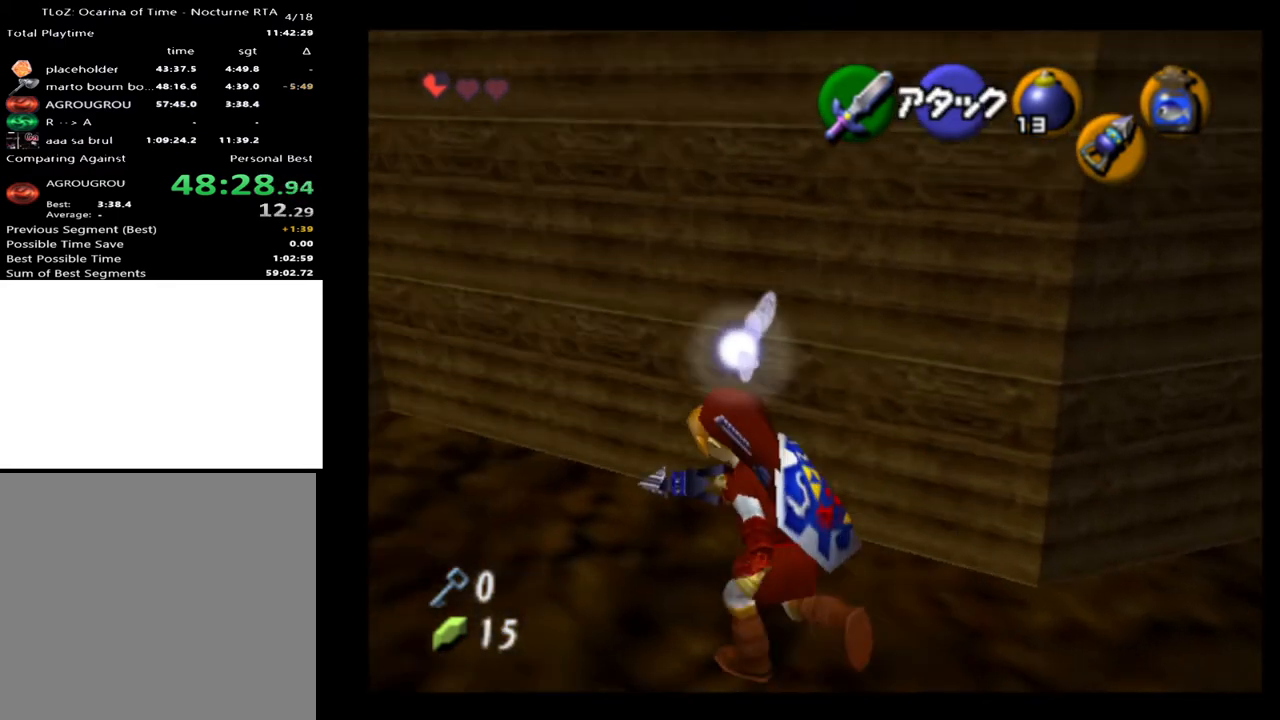
{"buttons": [], "left_stick": "up", "right_stick": "center", "events": [[467, "left_stick", "up"]]}
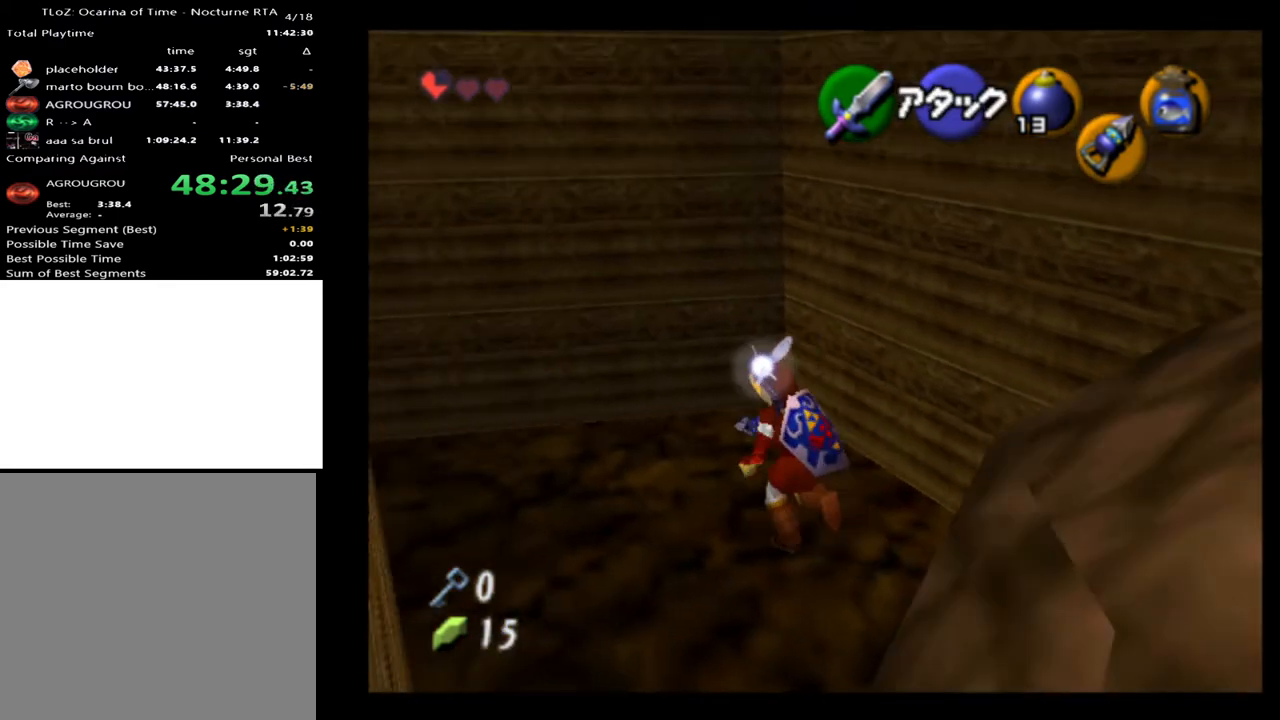
{"buttons": [], "left_stick": "up-right", "right_stick": "center", "events": [[300, "left_stick", "up-right"]]}
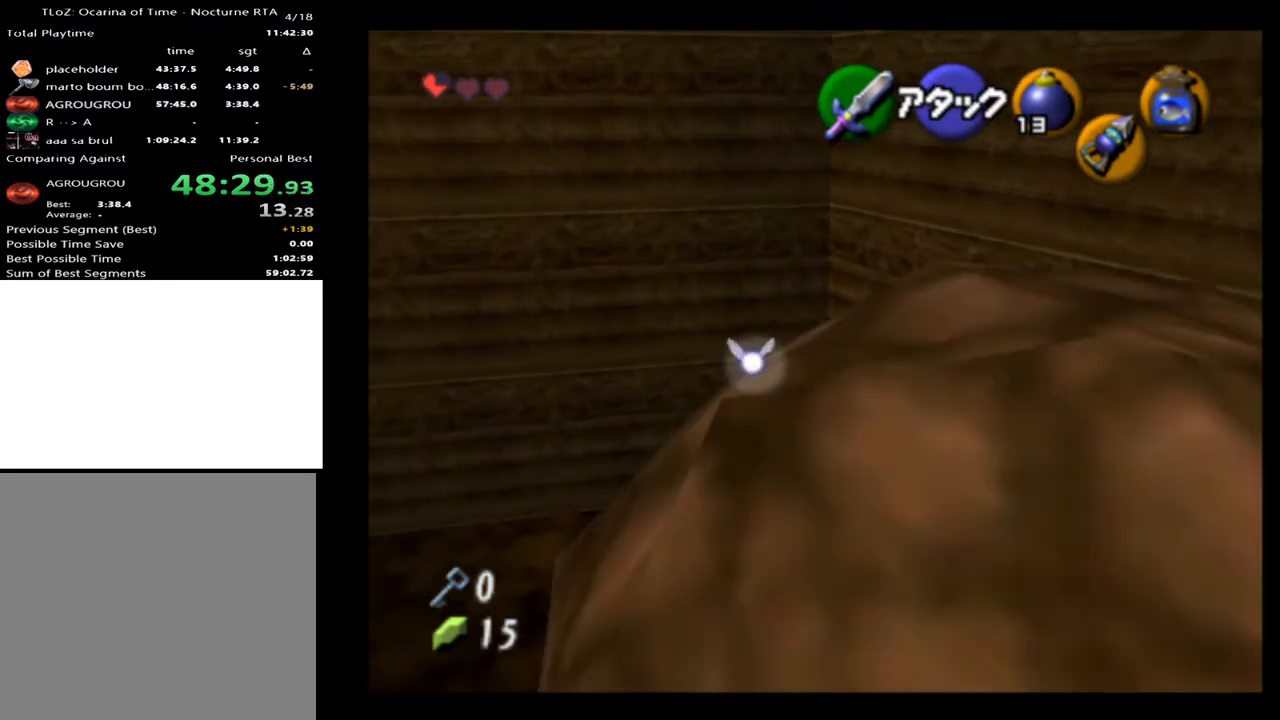
{"buttons": ["L2"], "left_stick": "center", "right_stick": "center", "events": [[33, "L2", "down"], [67, "left_stick", "center"]]}
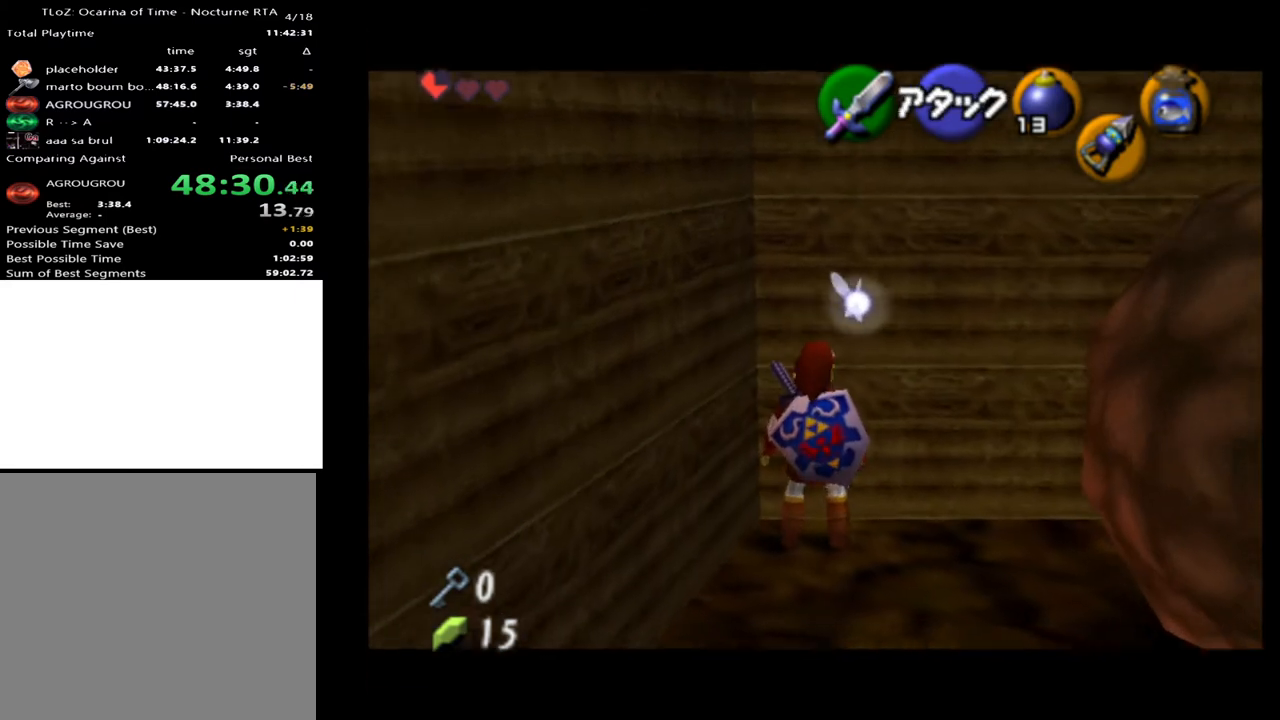
{"buttons": ["L2"], "left_stick": "up-left", "right_stick": "center", "events": [[267, "left_stick", "left"], [400, "left_stick", "up-left"]]}
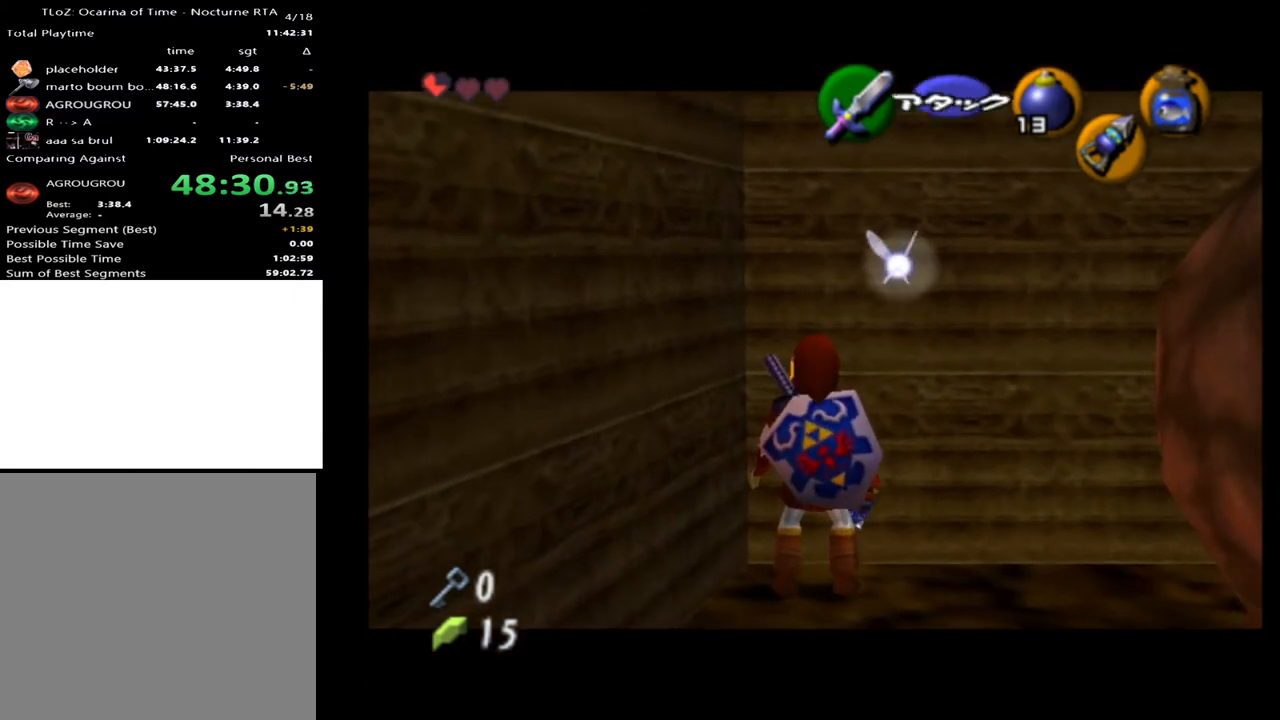
{"buttons": ["L2"], "left_stick": "up", "right_stick": "center", "events": [[133, "left_stick", "center"], [300, "left_stick", "up"]]}
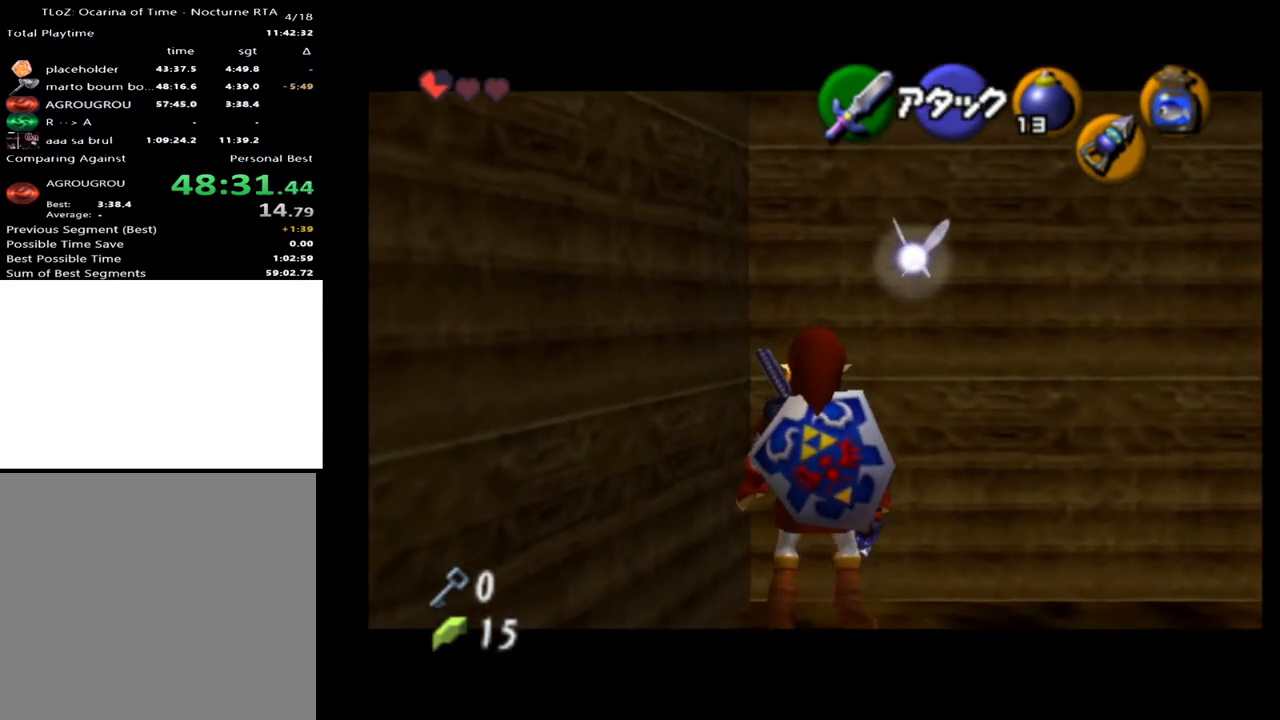
{"buttons": ["L2"], "left_stick": "up-left", "right_stick": "center", "events": [[67, "left_stick", "up-left"]]}
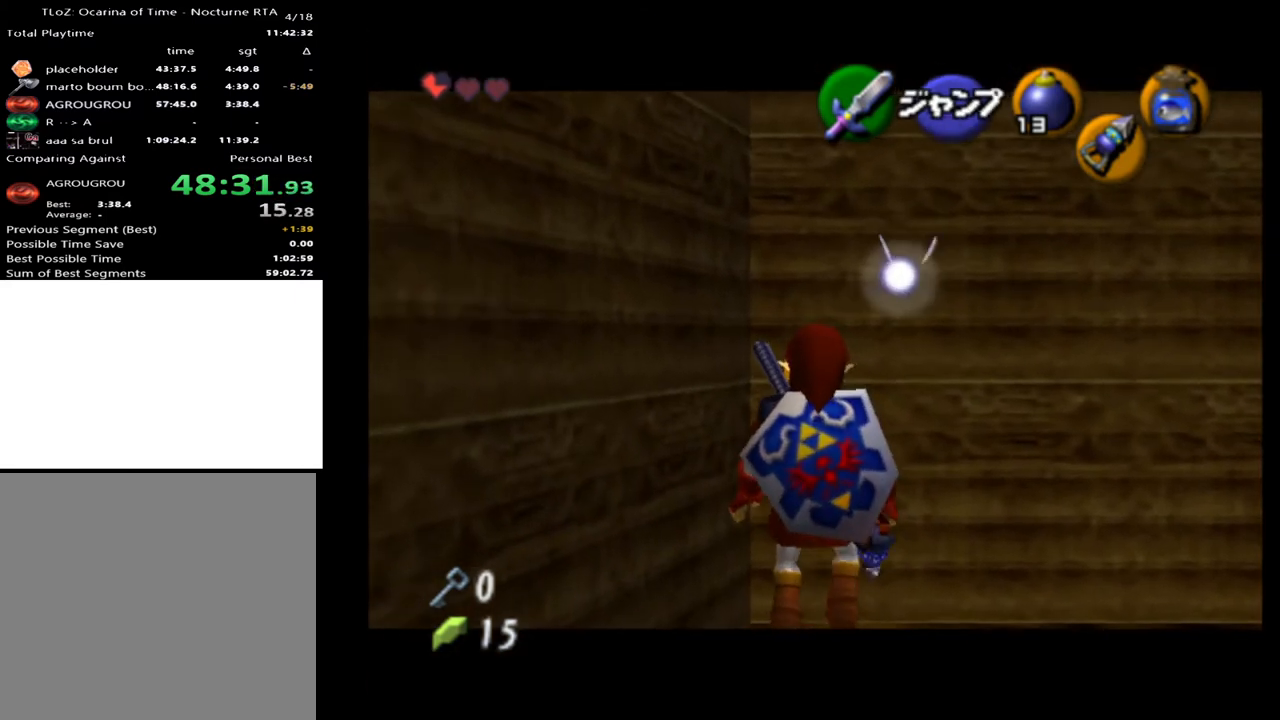
{"buttons": ["Y", "L2"], "left_stick": "center", "right_stick": "center", "events": [[167, "left_stick", "up"], [300, "left_stick", "center"], [500, "Y", "down"]]}
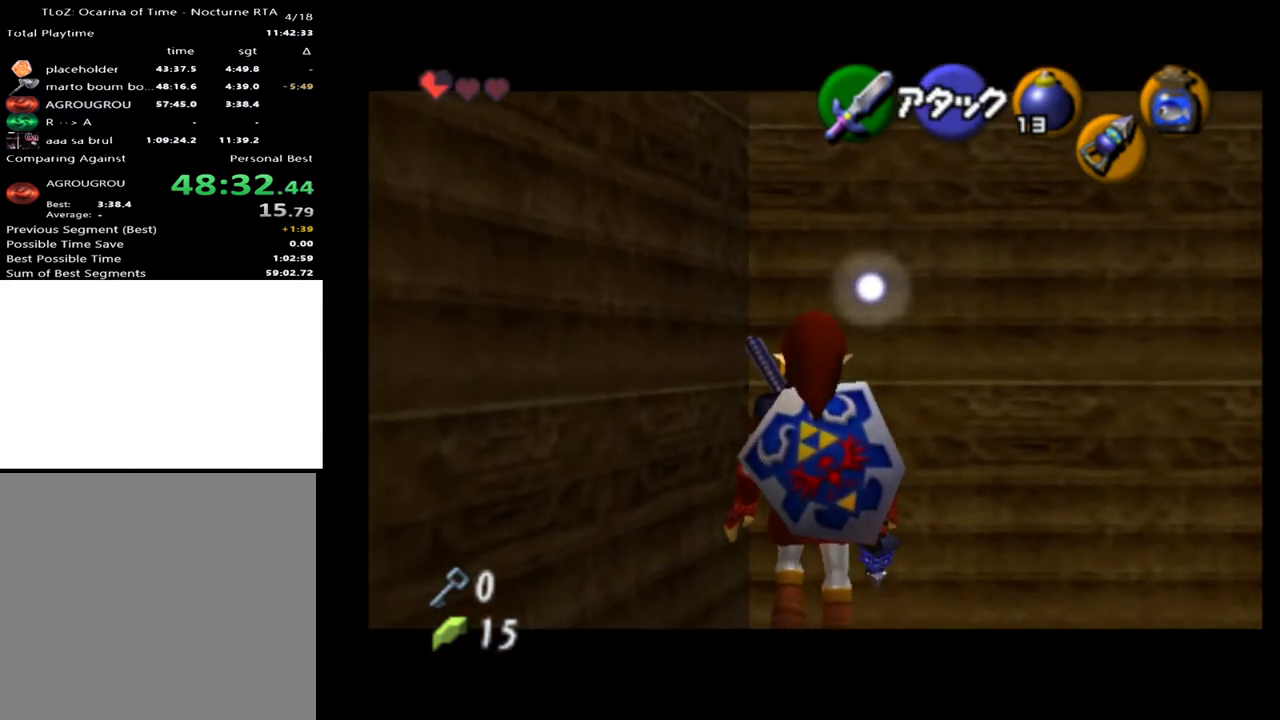
{"buttons": ["L2"], "left_stick": "center", "right_stick": "center", "events": [[100, "Y", "up"]]}
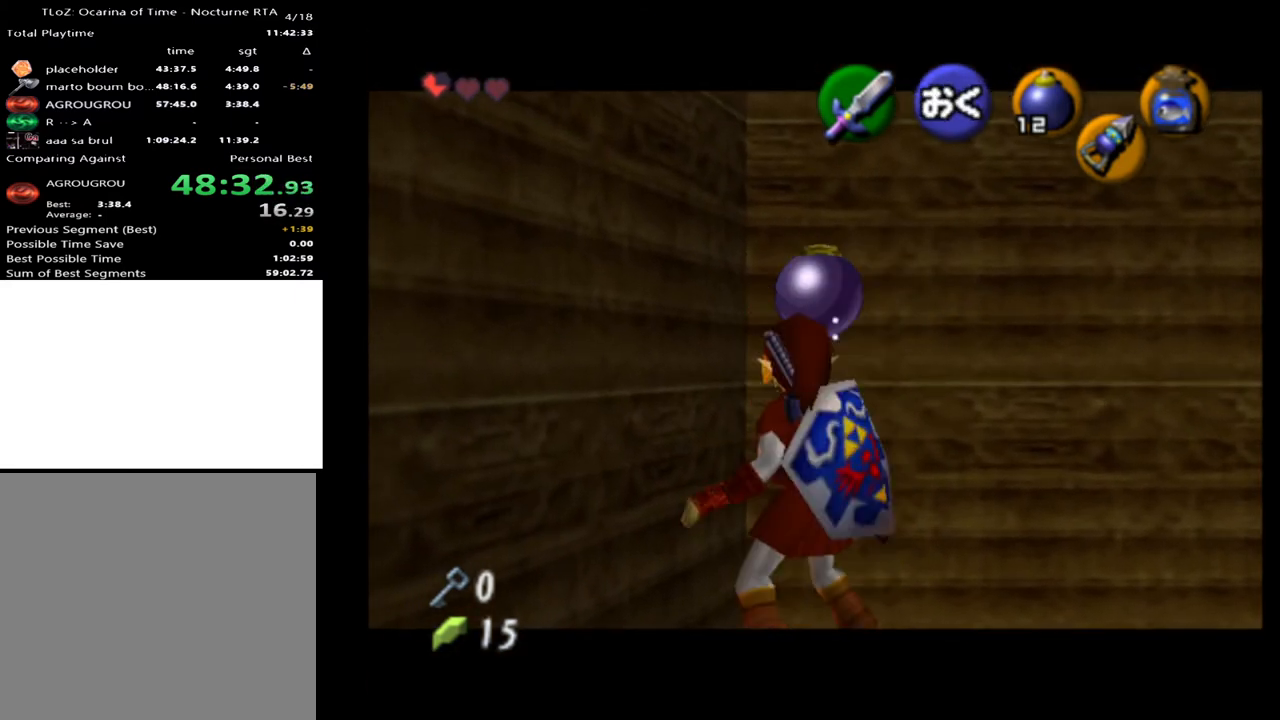
{"buttons": ["L2"], "left_stick": "center", "right_stick": "center", "events": [[133, "left_stick", "down"], [167, "A", "down"], [300, "A", "up"], [367, "left_stick", "center"]]}
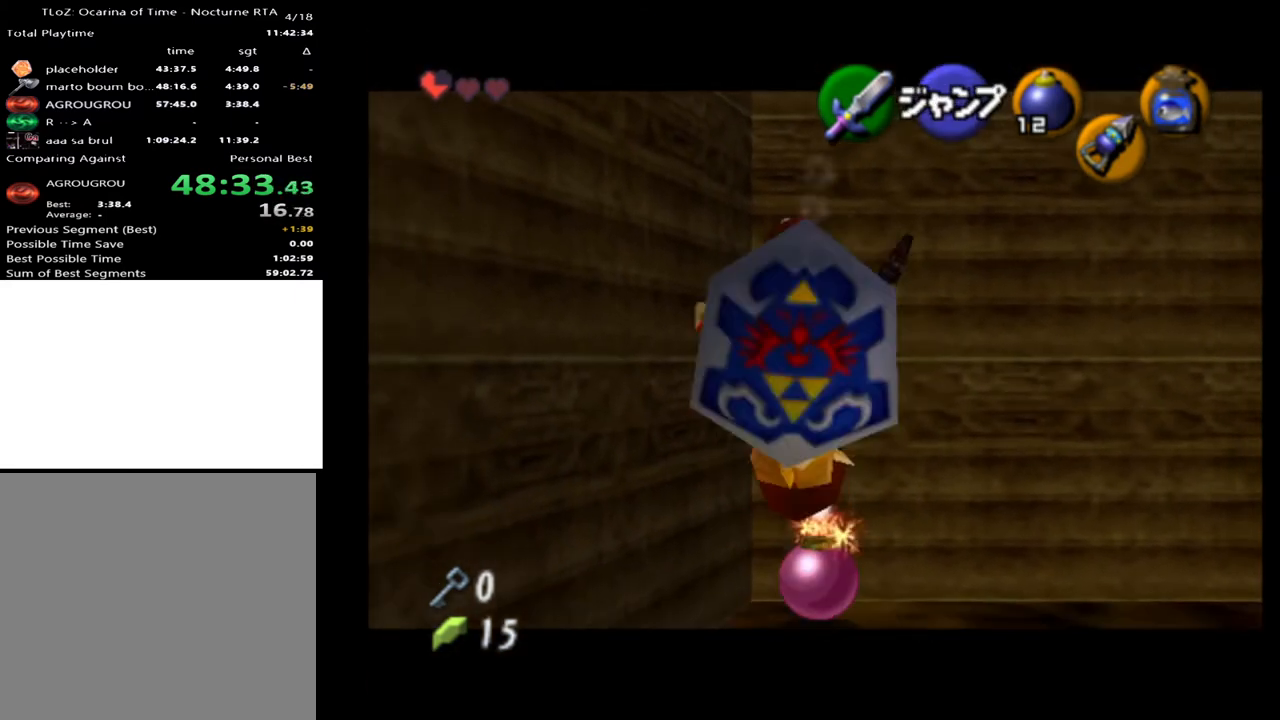
{"buttons": ["L2"], "left_stick": "center", "right_stick": "center", "events": []}
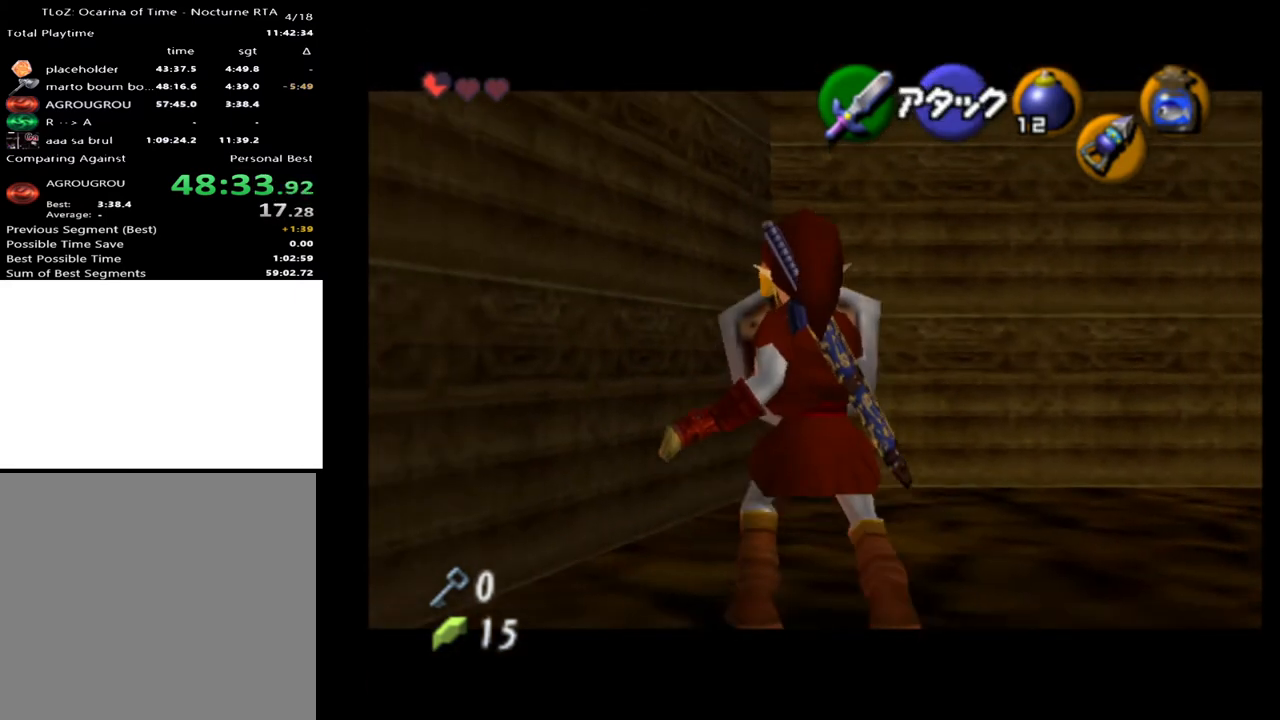
{"buttons": ["L2"], "left_stick": "center", "right_stick": "center", "events": [[100, "A", "down"], [233, "A", "up"]]}
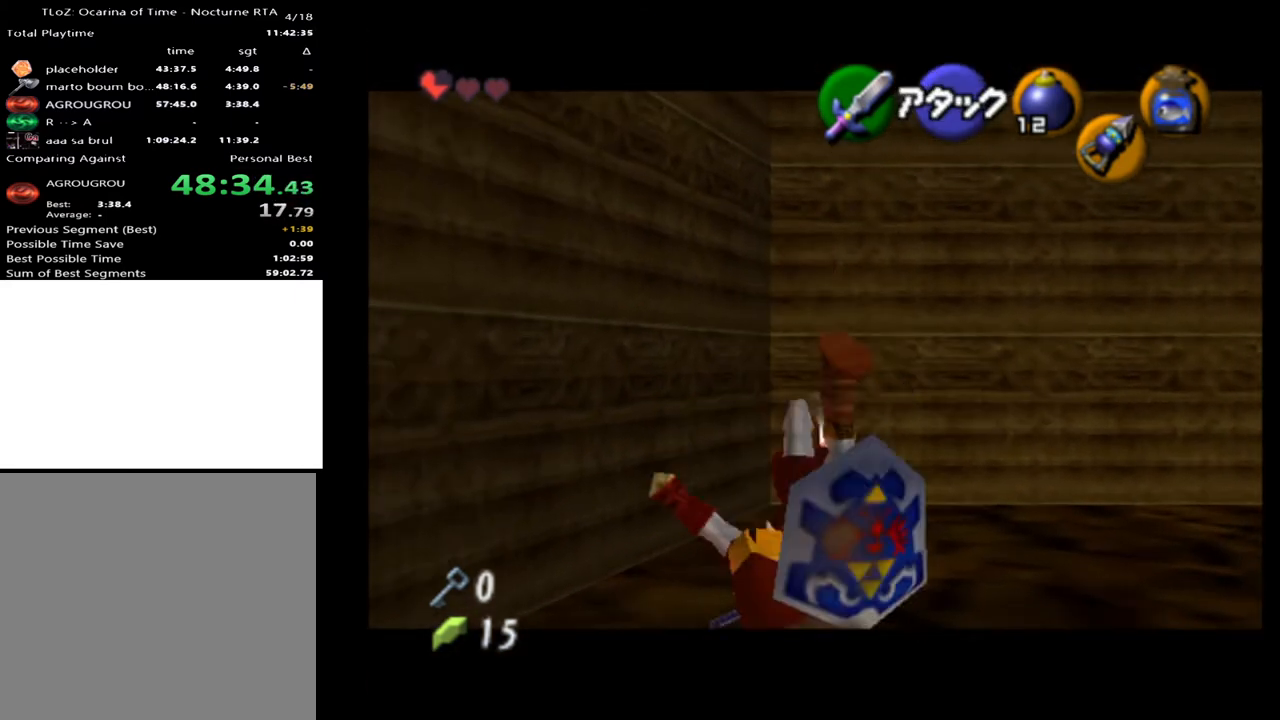
{"buttons": ["L2"], "left_stick": "center", "right_stick": "center", "events": []}